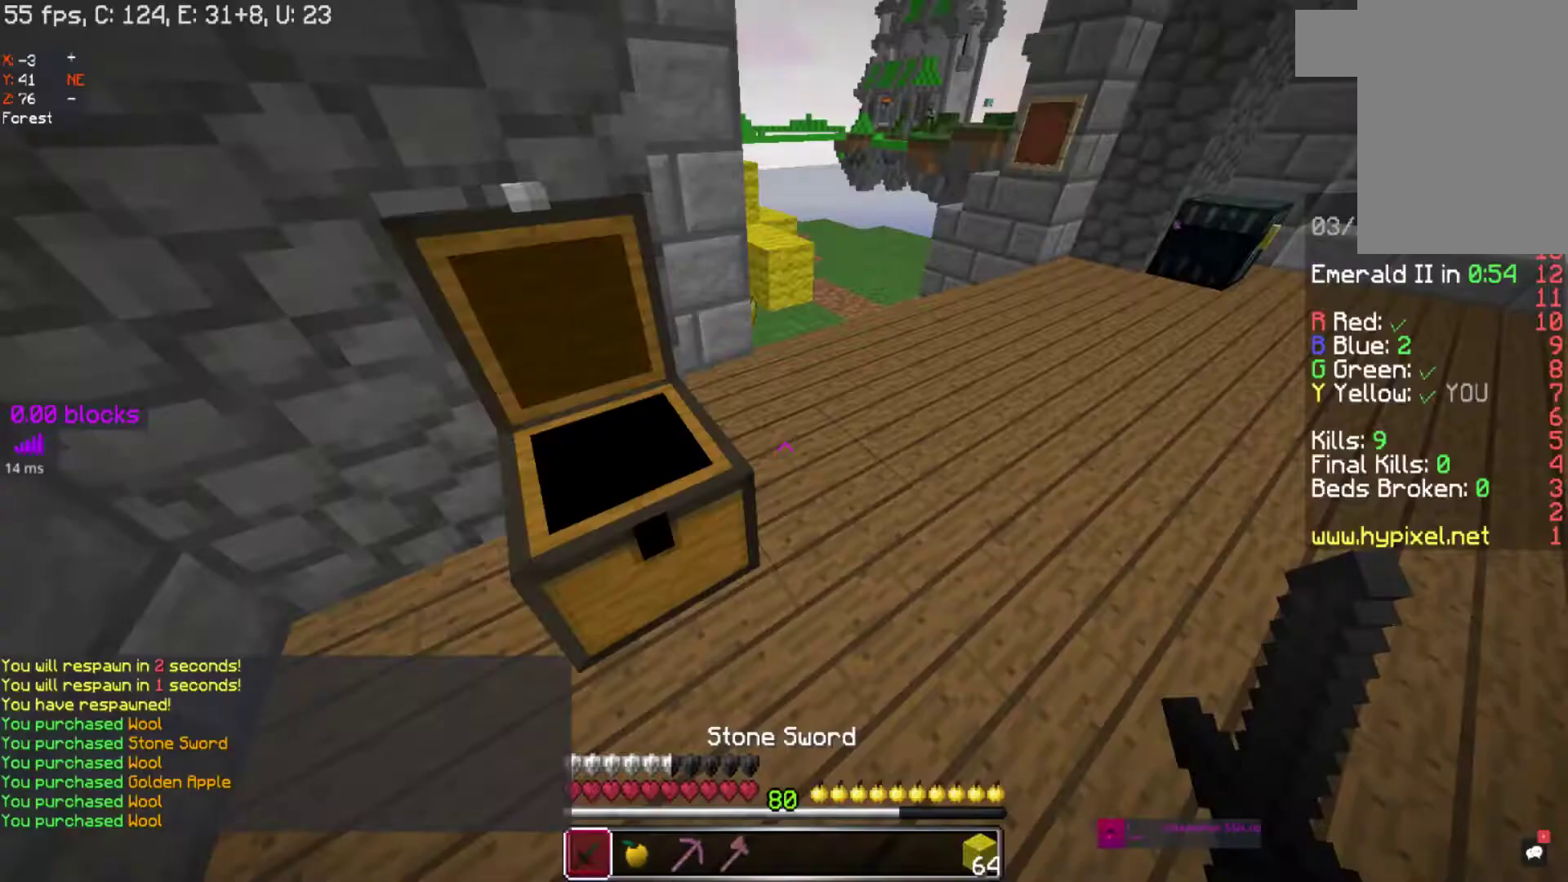
Gameplay with keyboard and mouse; each line is a JSON object with the keys and mouse buttons held at the frame after it. "events" lists presses ("down") and releases ("up") of "a", "d", "s", "space", "w", "mouse_left" and "mouse_right" between this image and that frame as [ms after this image, input, new state], when the widget could be followed in between. "mouse_left", "mouse_right" = the "left", "right" buttons of the "mouse" list. No other keys are recorded. Fast repeated clicks can show as one long hold. Mouse movement is not recorded.
{"keys": ["space", "w"], "mouse": [], "events": [[217, "w", "down"], [283, "space", "down"]]}
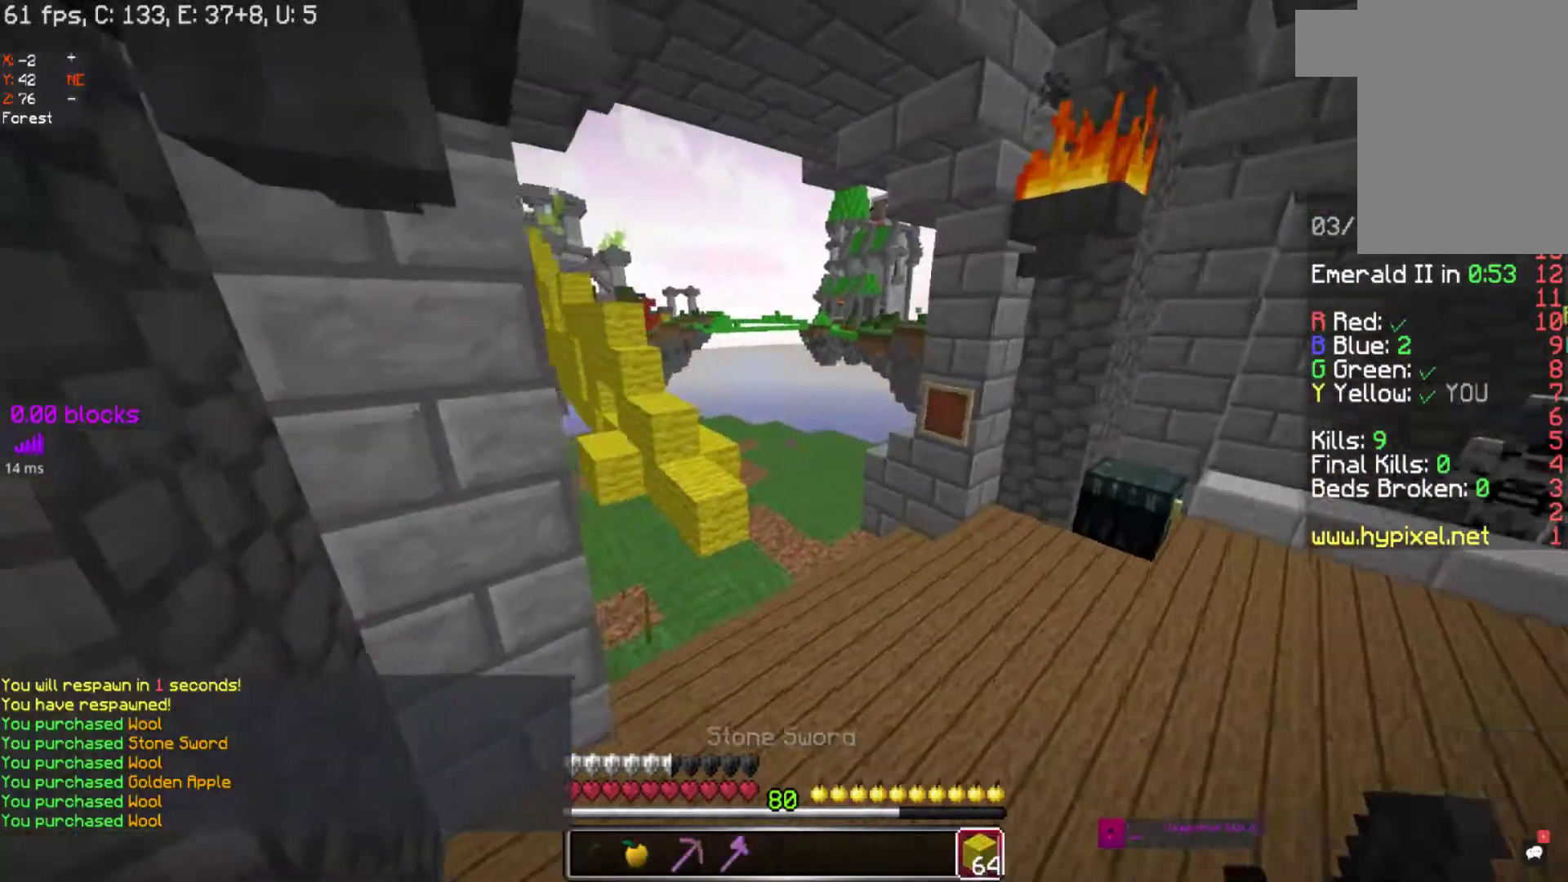
{"keys": ["w"], "mouse": [], "events": [[50, "space", "up"], [167, "mouse_right", "down"], [317, "mouse_right", "up"]]}
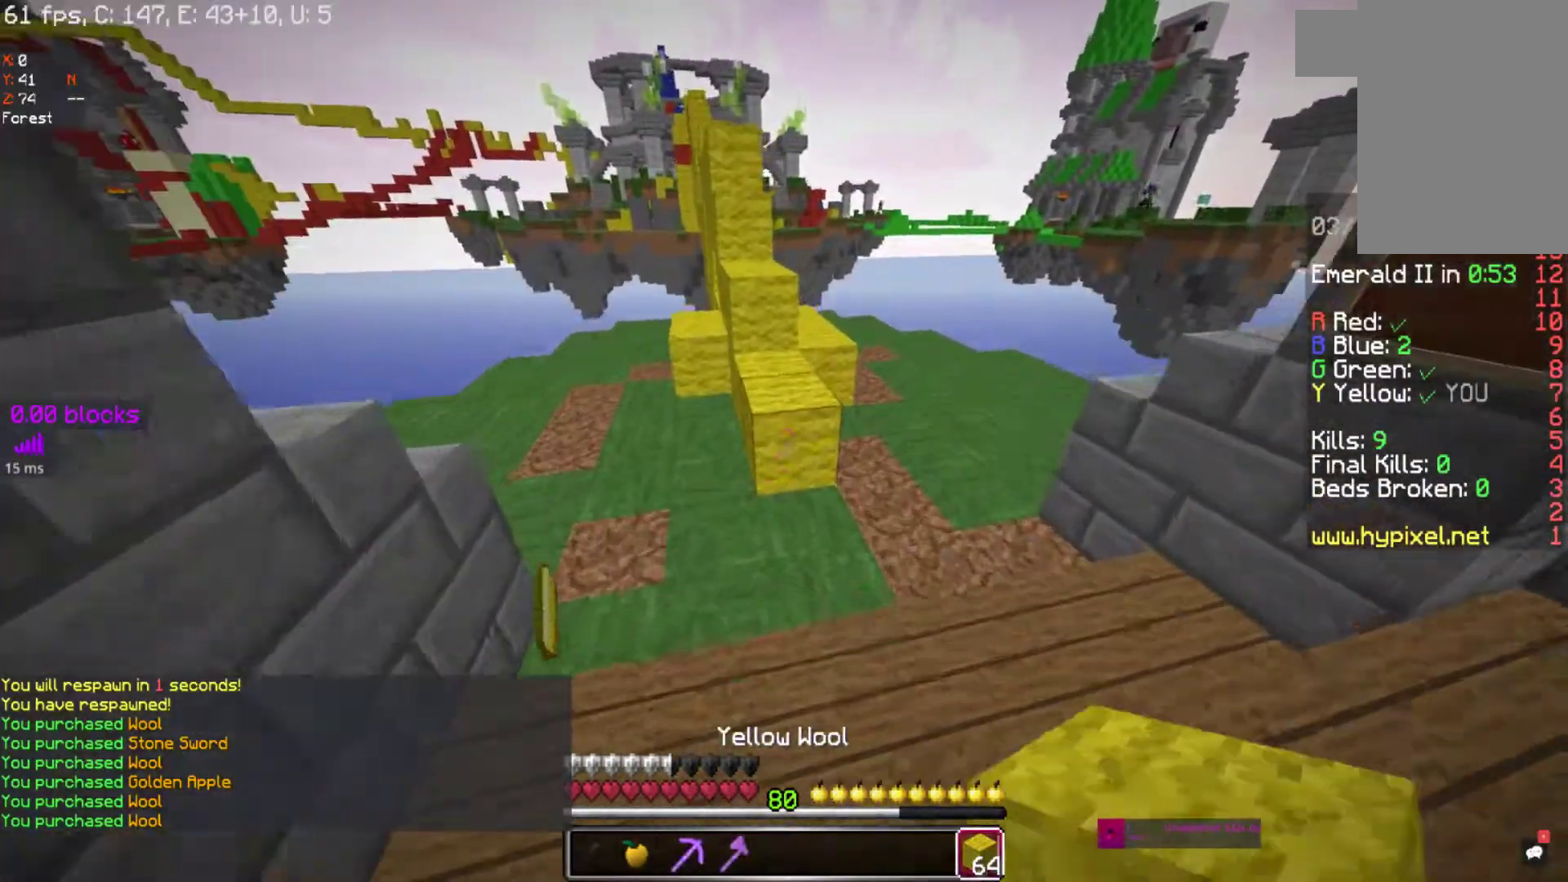
{"keys": ["space", "w"], "mouse": [], "events": [[267, "space", "down"]]}
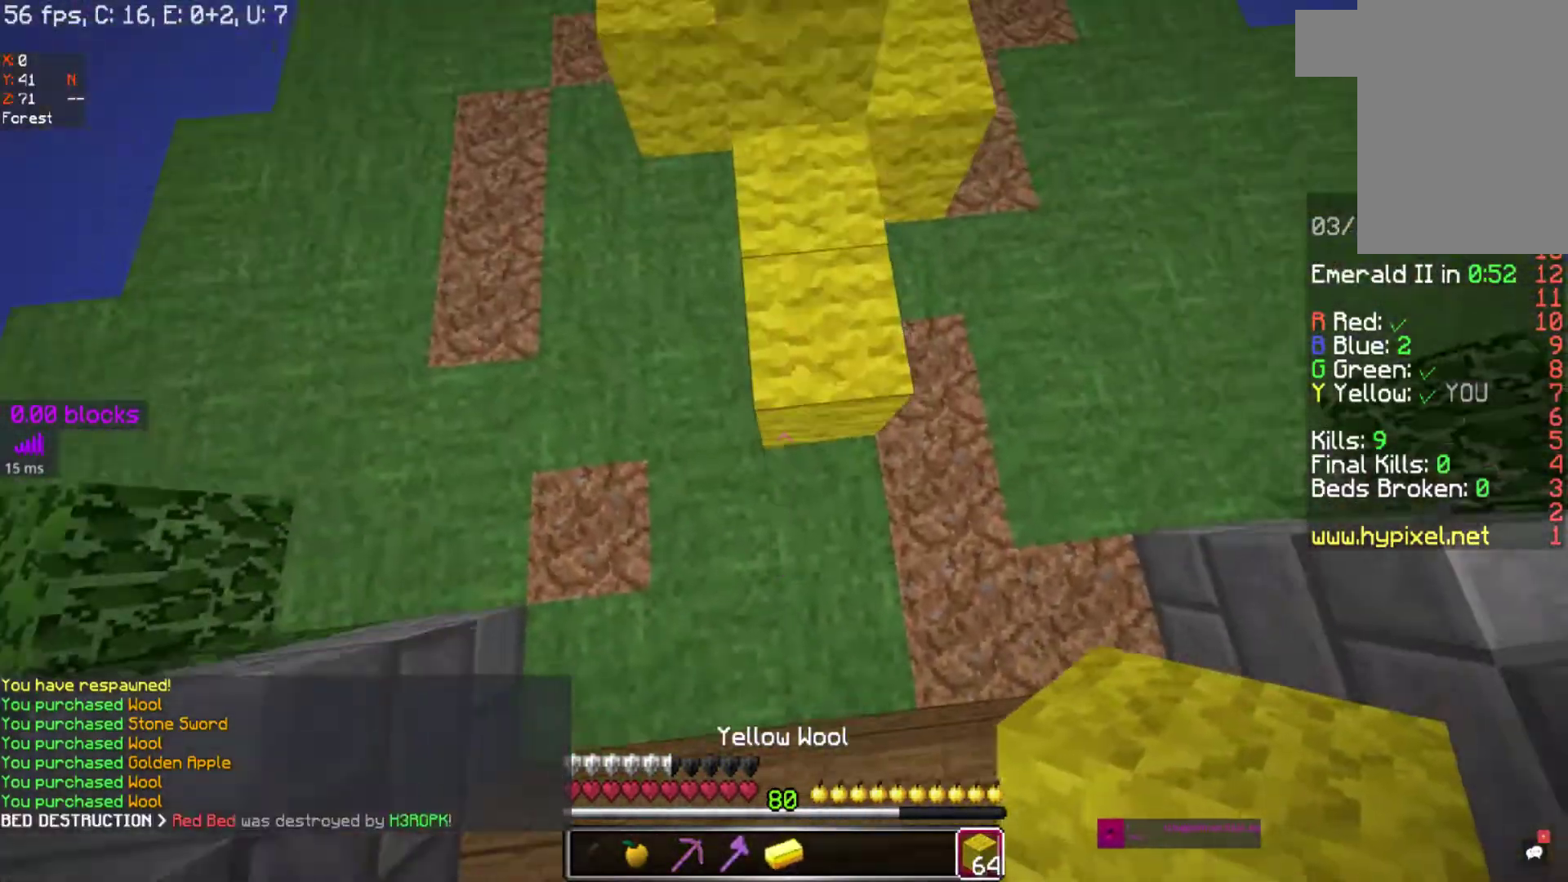
{"keys": ["space", "w"], "mouse": [], "events": [[167, "mouse_left", "down"], [267, "mouse_left", "up"]]}
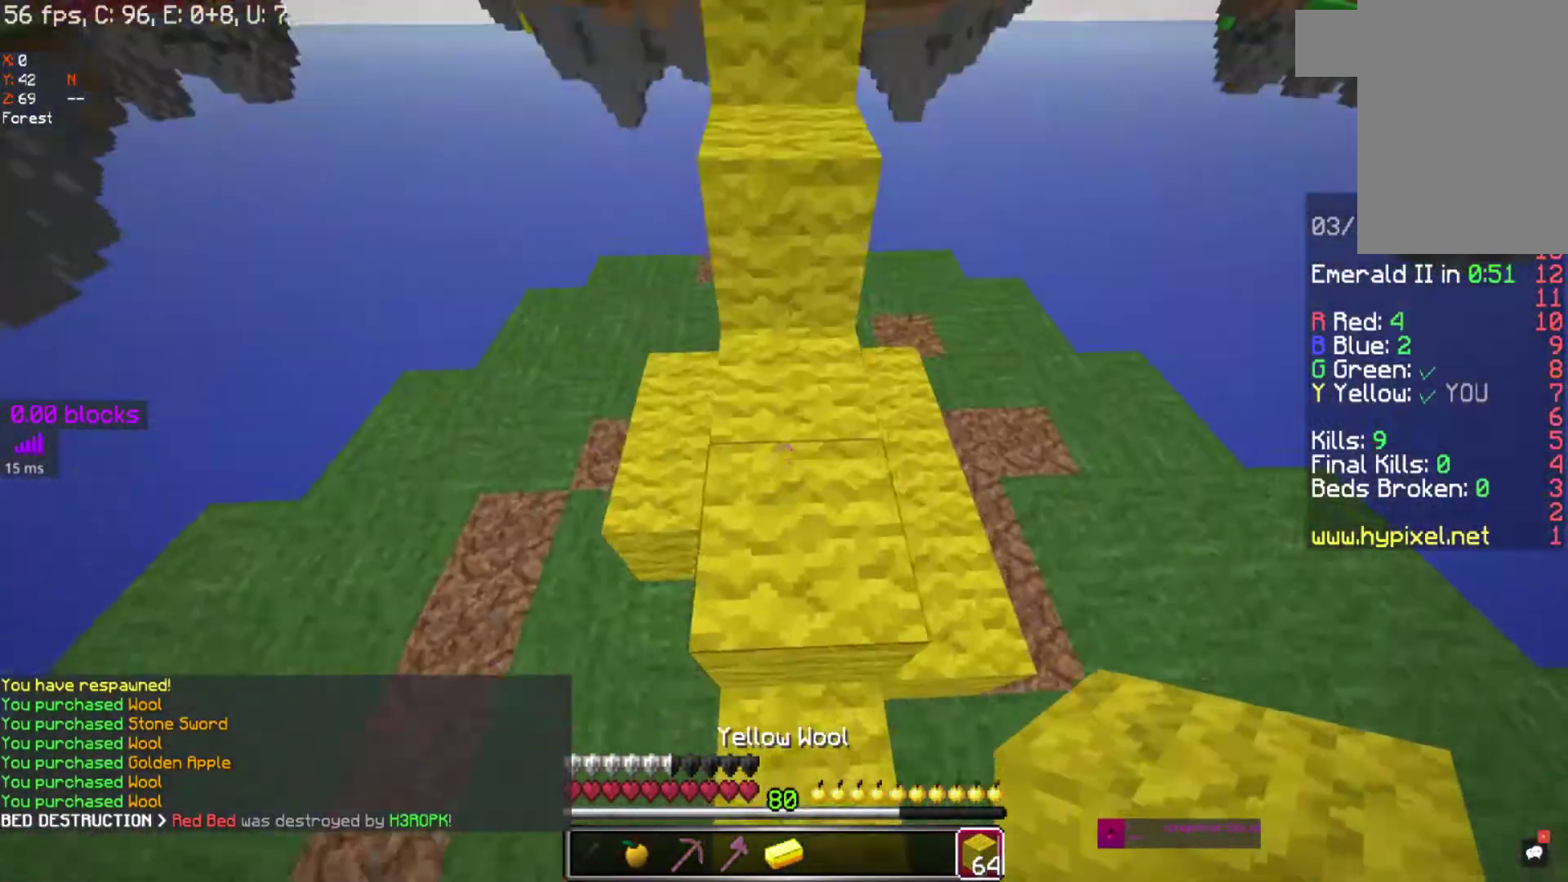
{"keys": ["space", "w"], "mouse": [], "events": []}
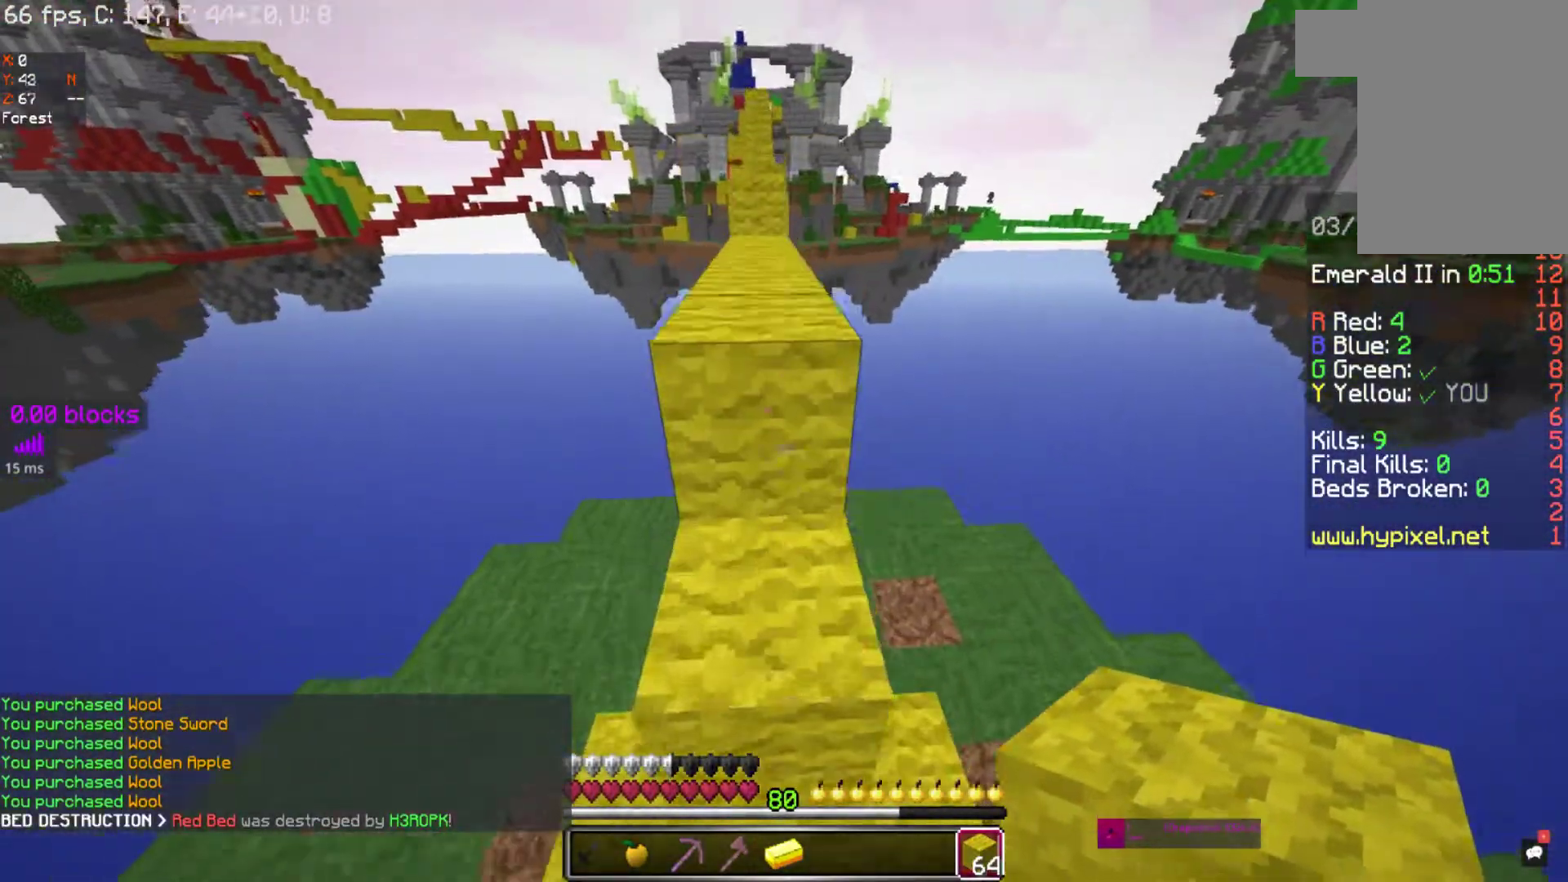
{"keys": ["space", "w"], "mouse": [], "events": []}
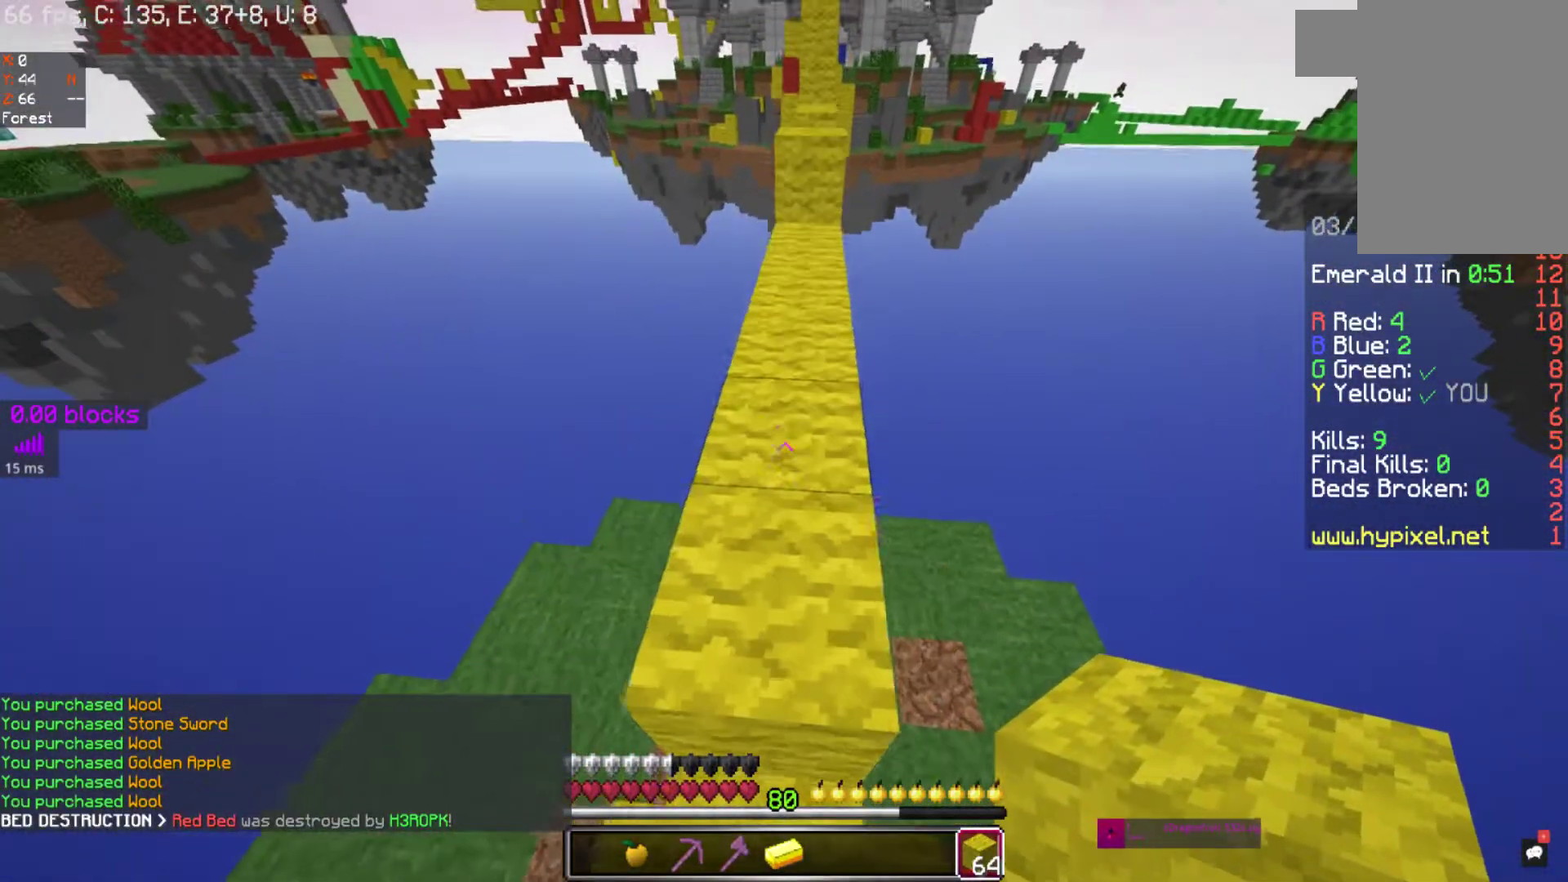
{"keys": ["space", "w"], "mouse": [], "events": [[217, "mouse_right", "down"], [283, "mouse_right", "up"], [383, "mouse_right", "down"], [467, "mouse_right", "up"]]}
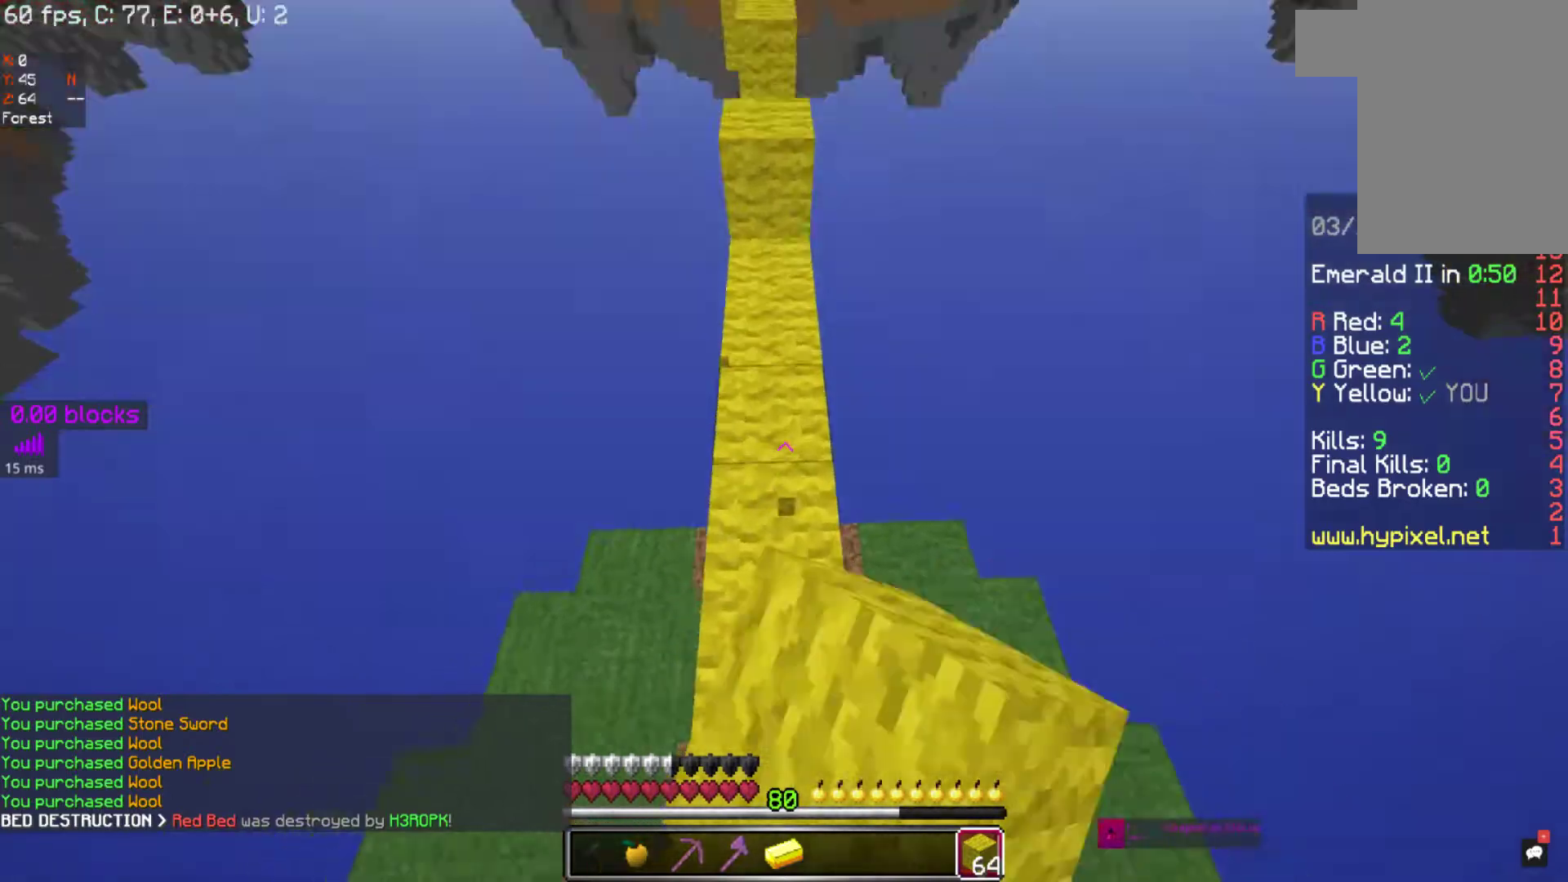
{"keys": ["space", "w"], "mouse": [], "events": []}
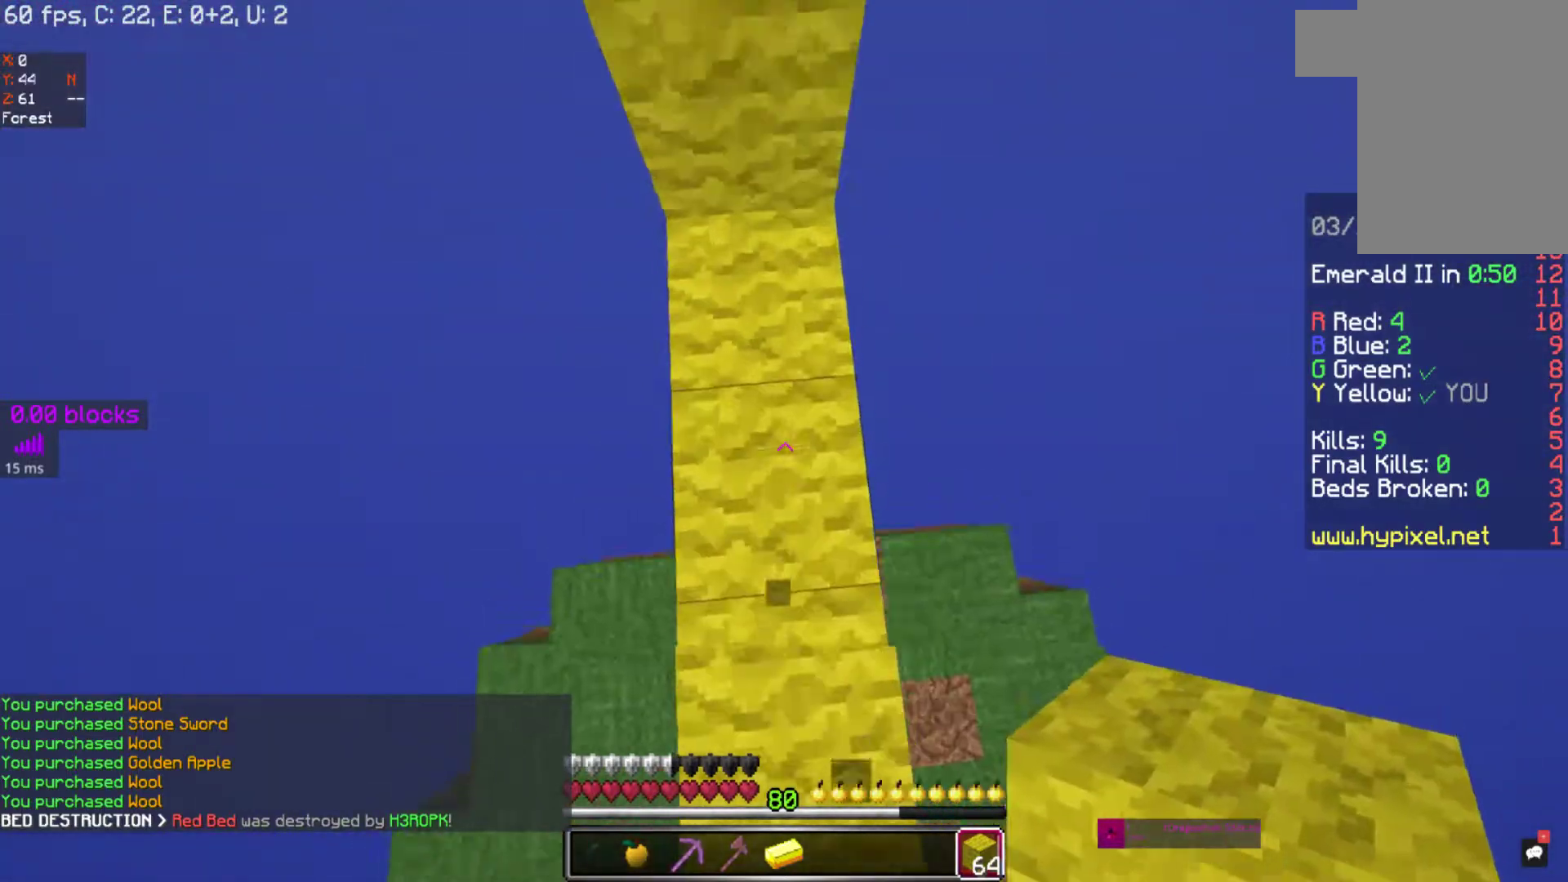
{"keys": ["space", "w"], "mouse": [], "events": []}
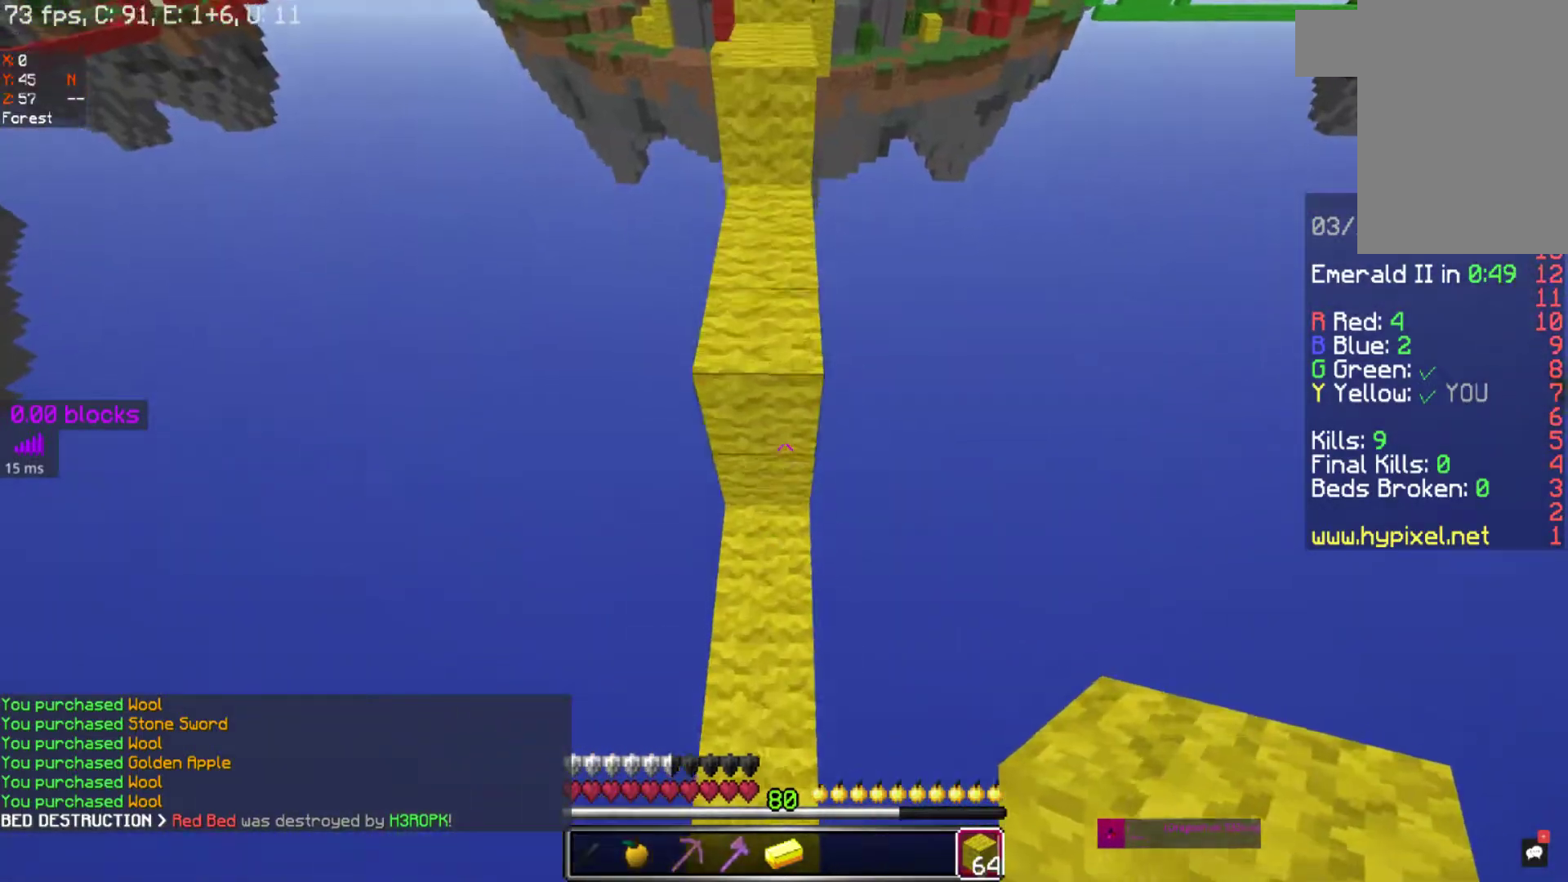
{"keys": ["space", "w"], "mouse": [], "events": []}
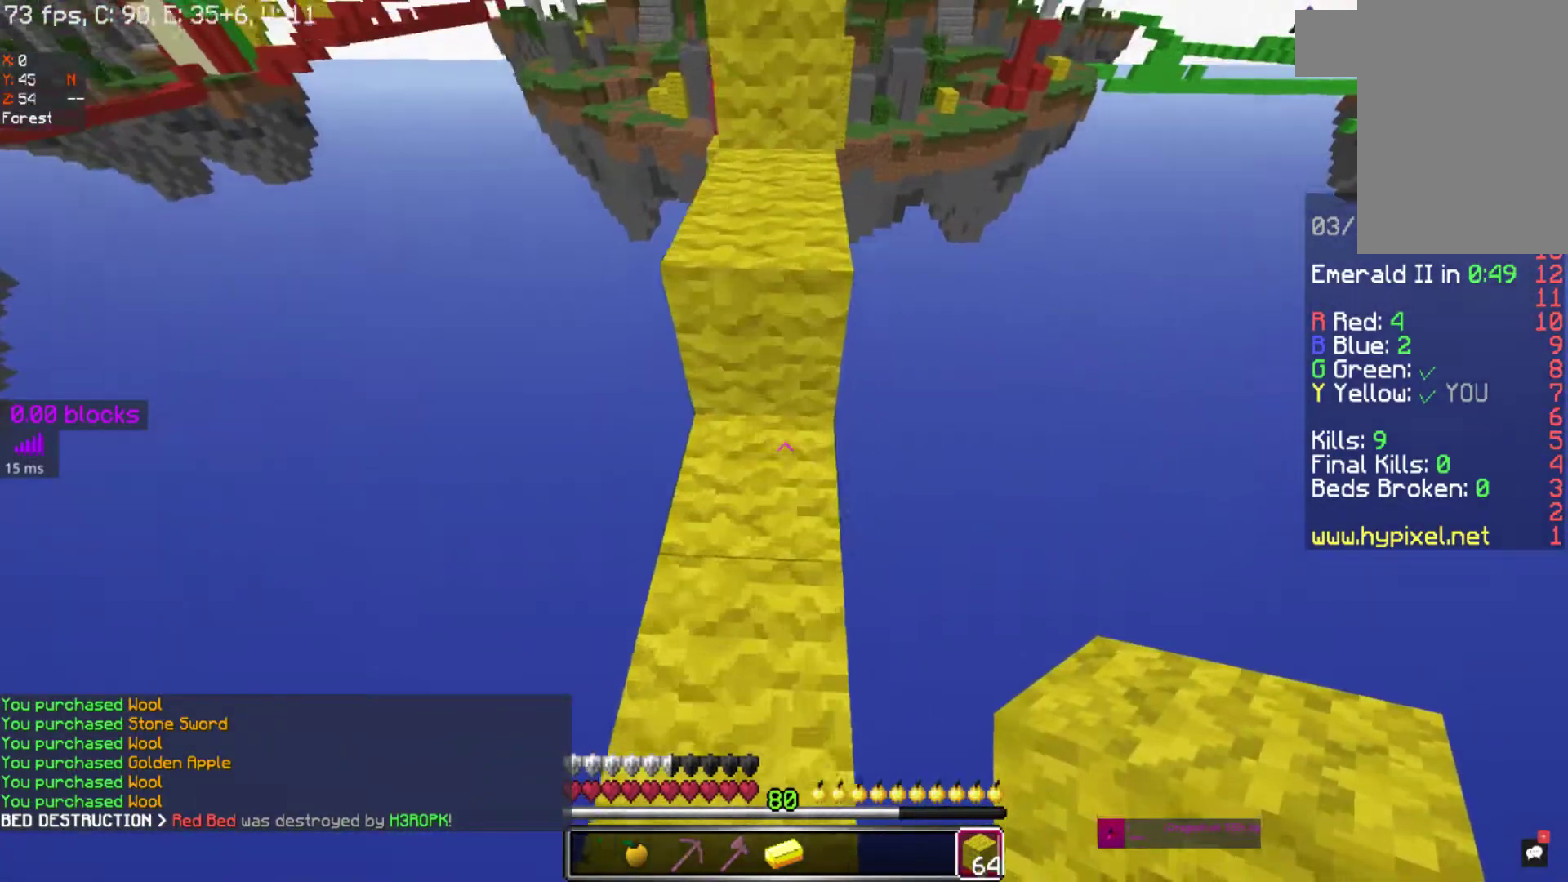
{"keys": ["space", "w"], "mouse": [], "events": [[250, "mouse_right", "down"], [350, "mouse_right", "up"]]}
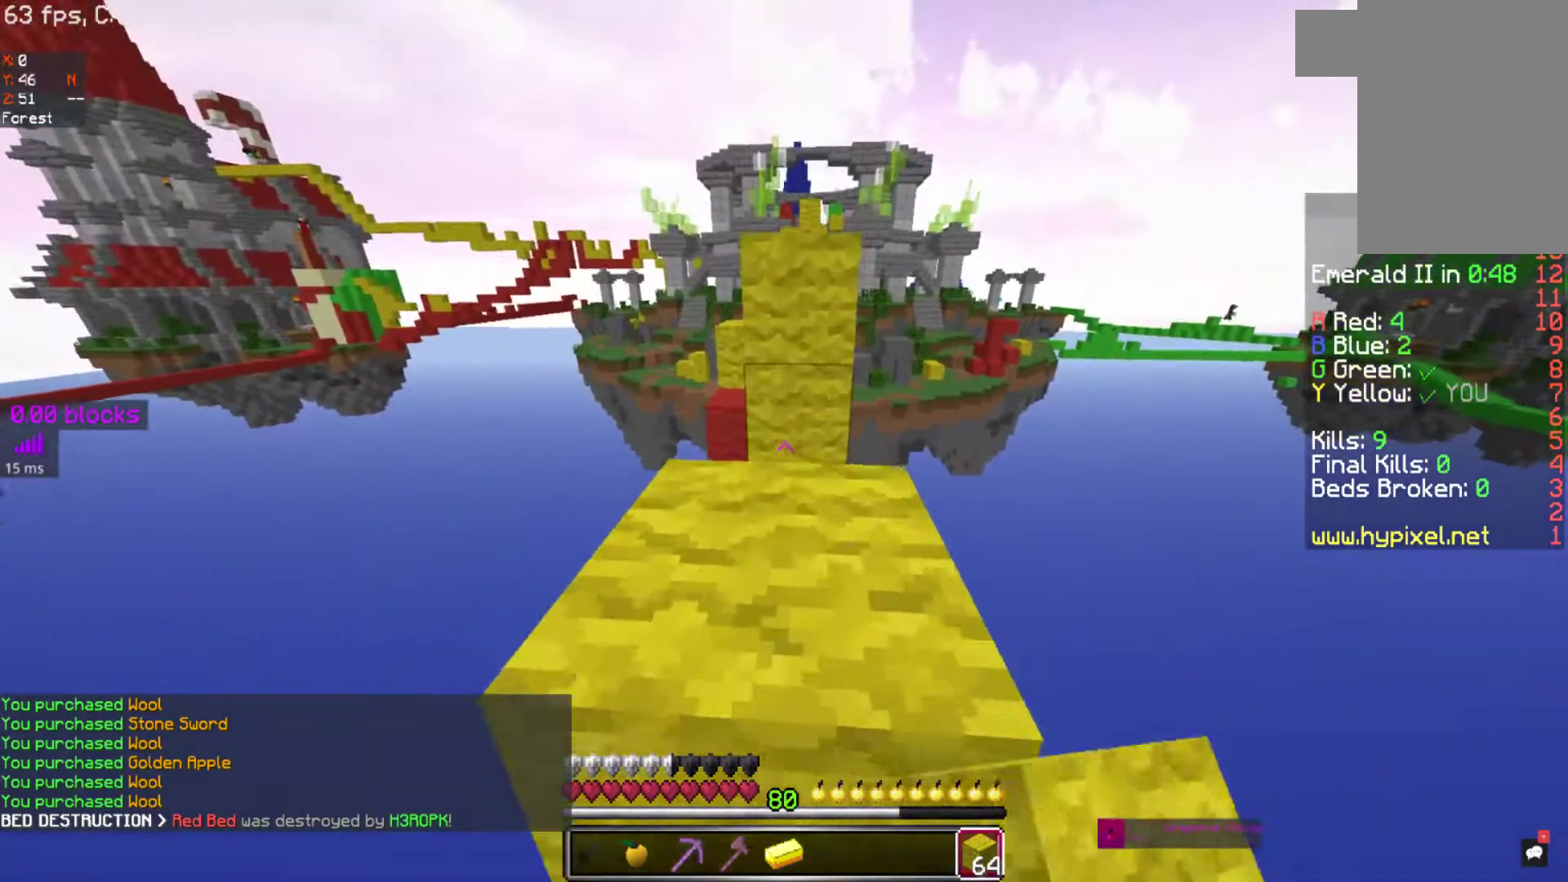
{"keys": ["w"], "mouse": [], "events": [[433, "space", "up"]]}
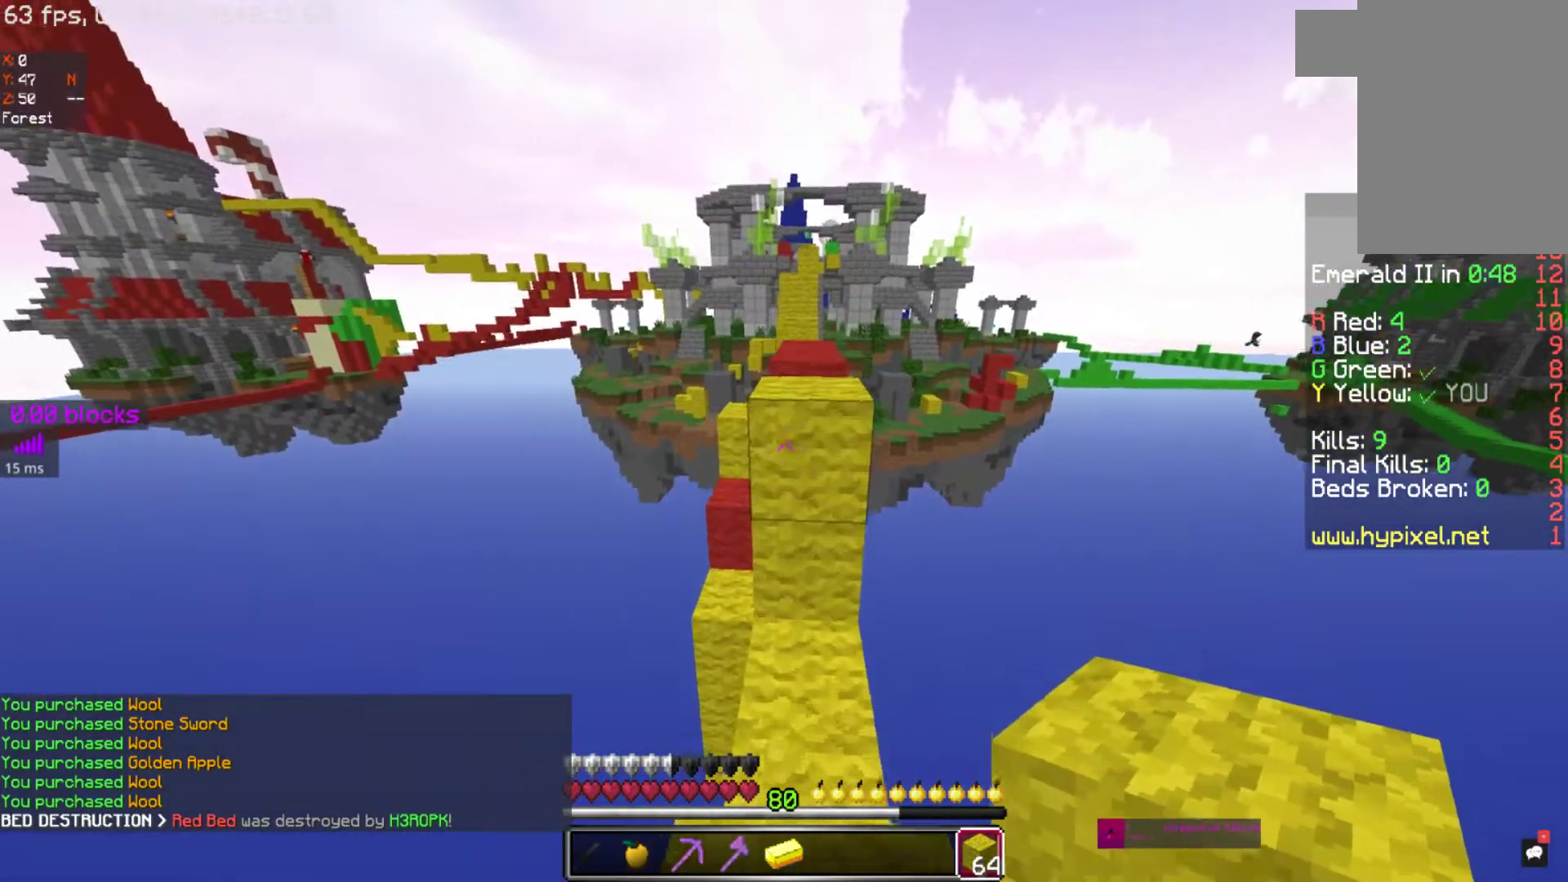
{"keys": ["w"], "mouse": [], "events": [[183, "space", "down"], [317, "space", "up"]]}
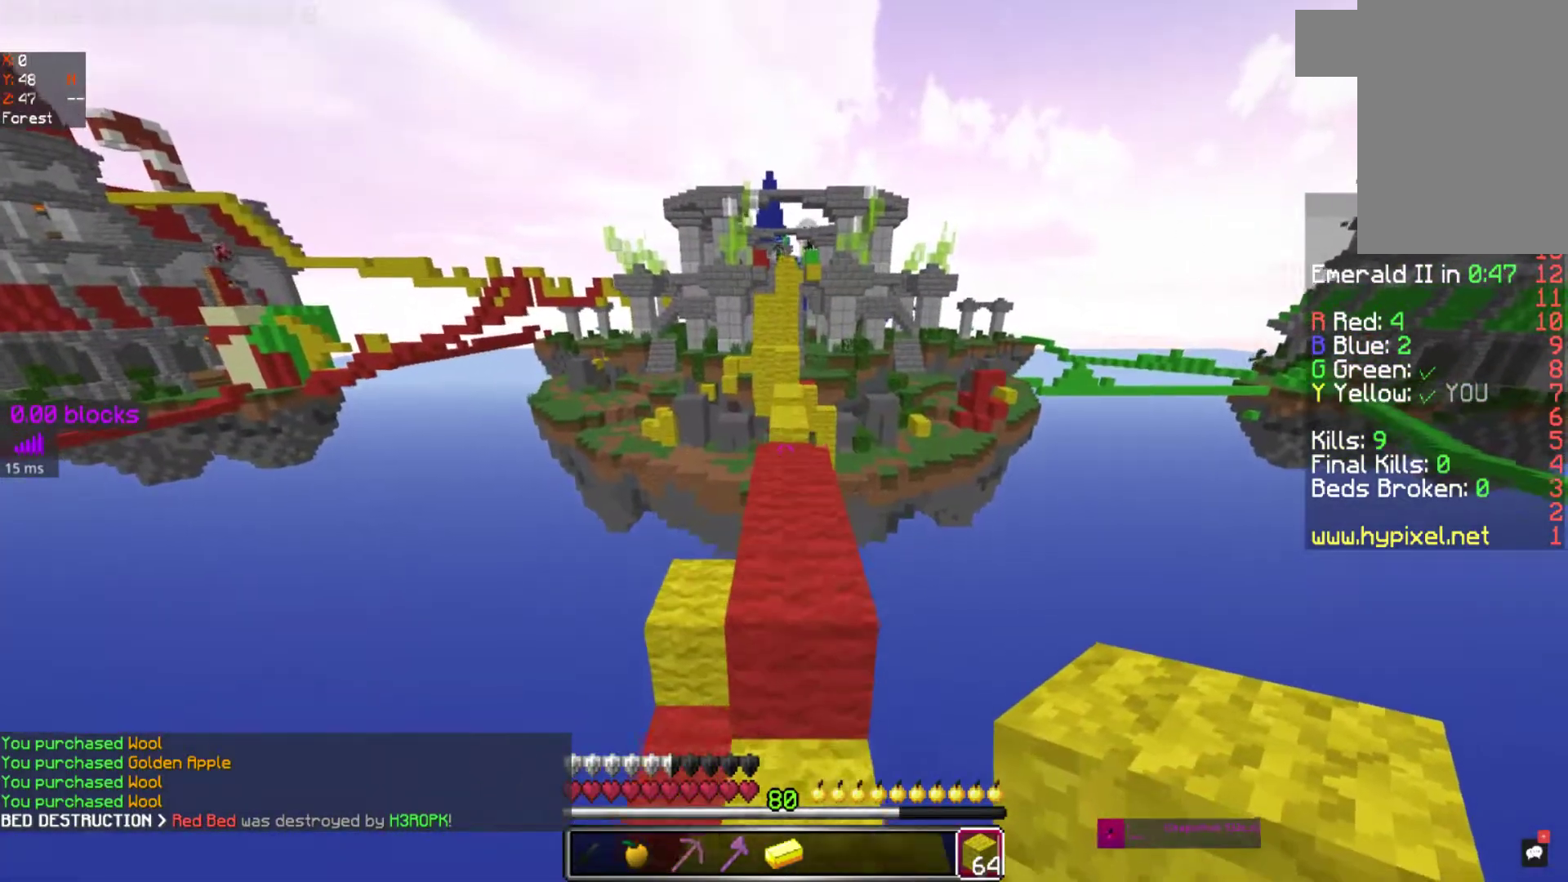
{"keys": ["w"], "mouse": [], "events": [[117, "space", "down"], [283, "space", "up"]]}
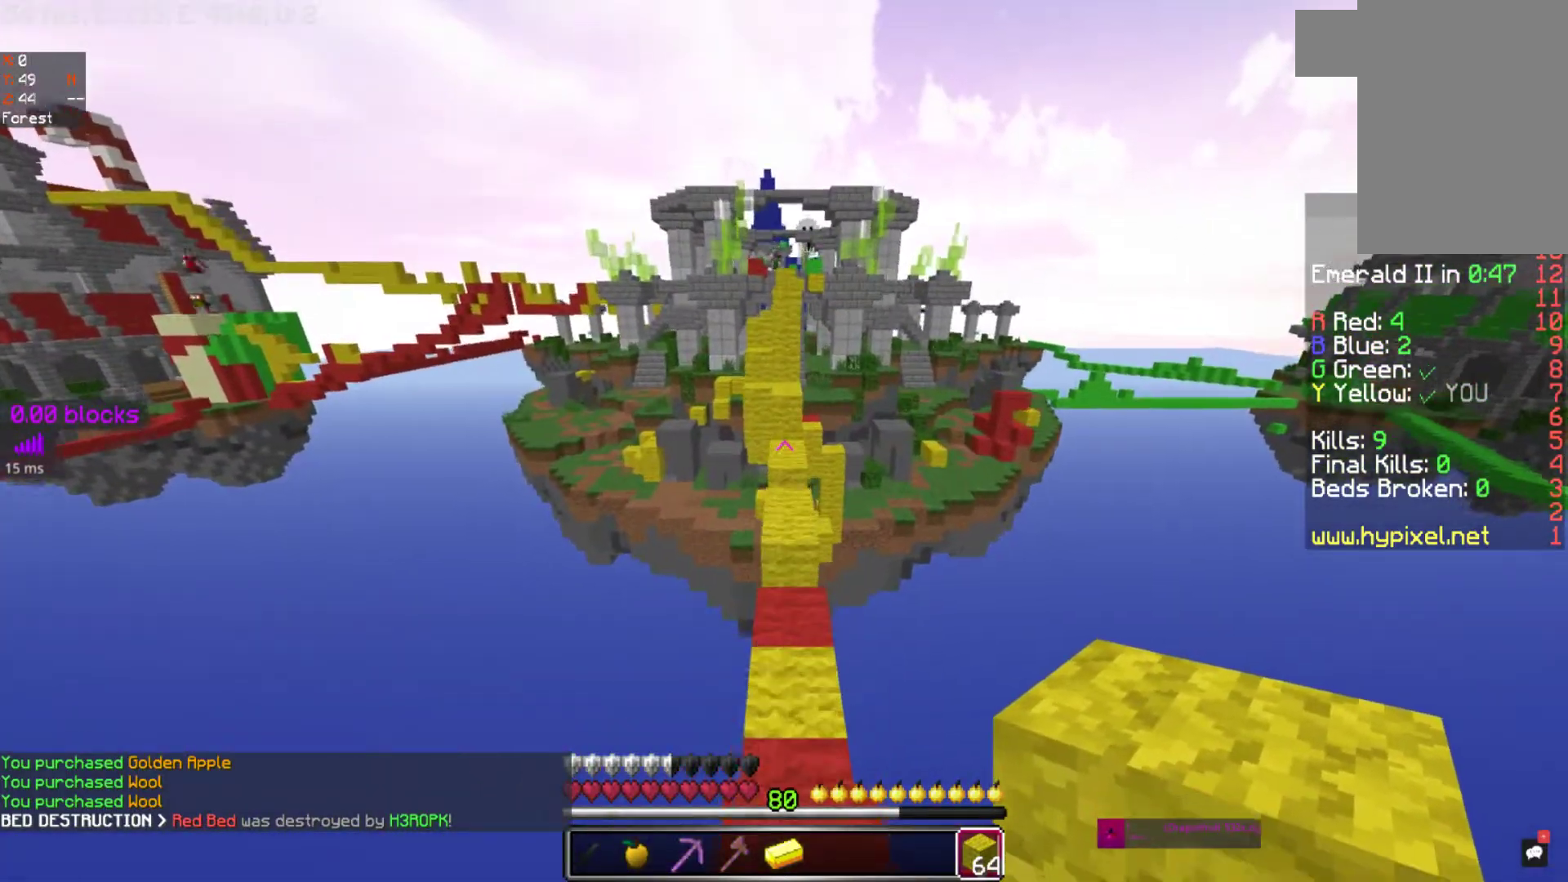
{"keys": ["space", "w"], "mouse": [], "events": [[283, "space", "down"]]}
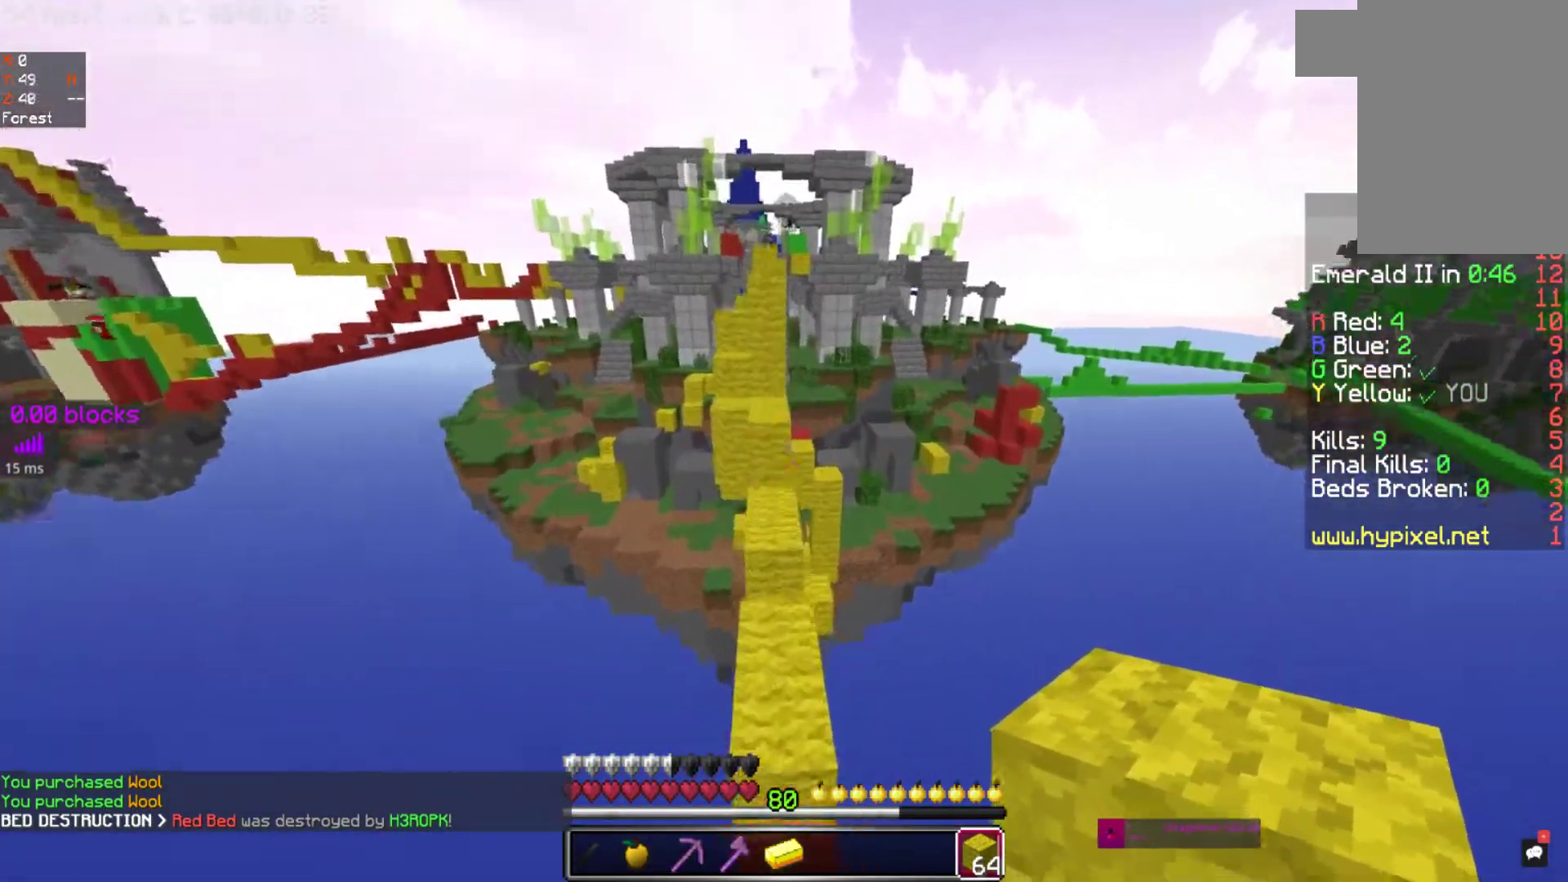
{"keys": ["w"], "mouse": [], "events": [[350, "space", "up"]]}
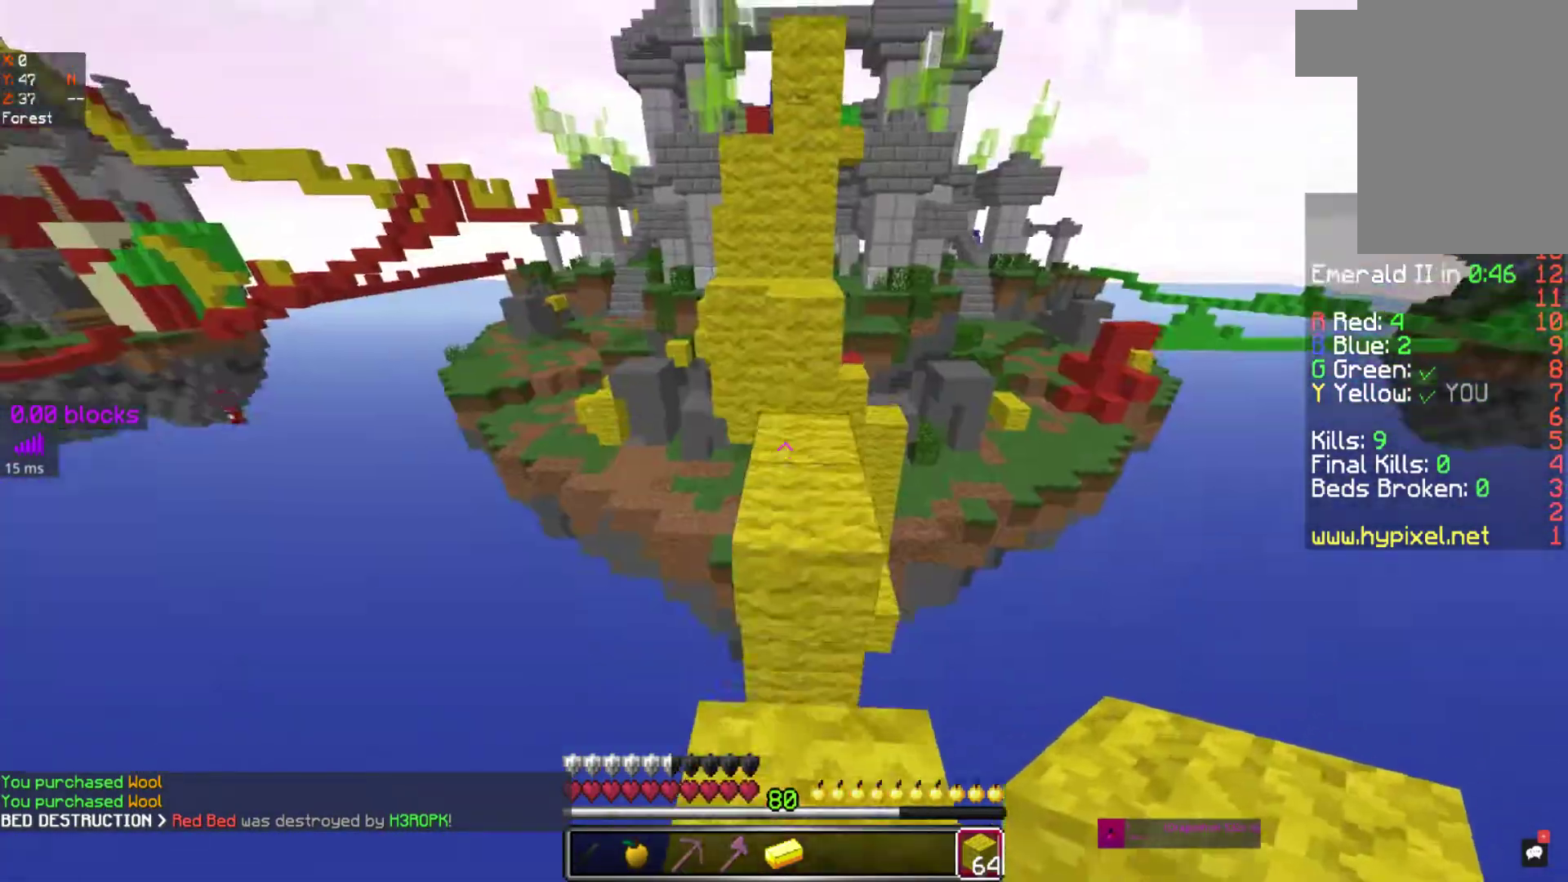
{"keys": ["space", "w"], "mouse": [], "events": [[83, "space", "down"], [300, "mouse_left", "down"], [417, "mouse_left", "up"]]}
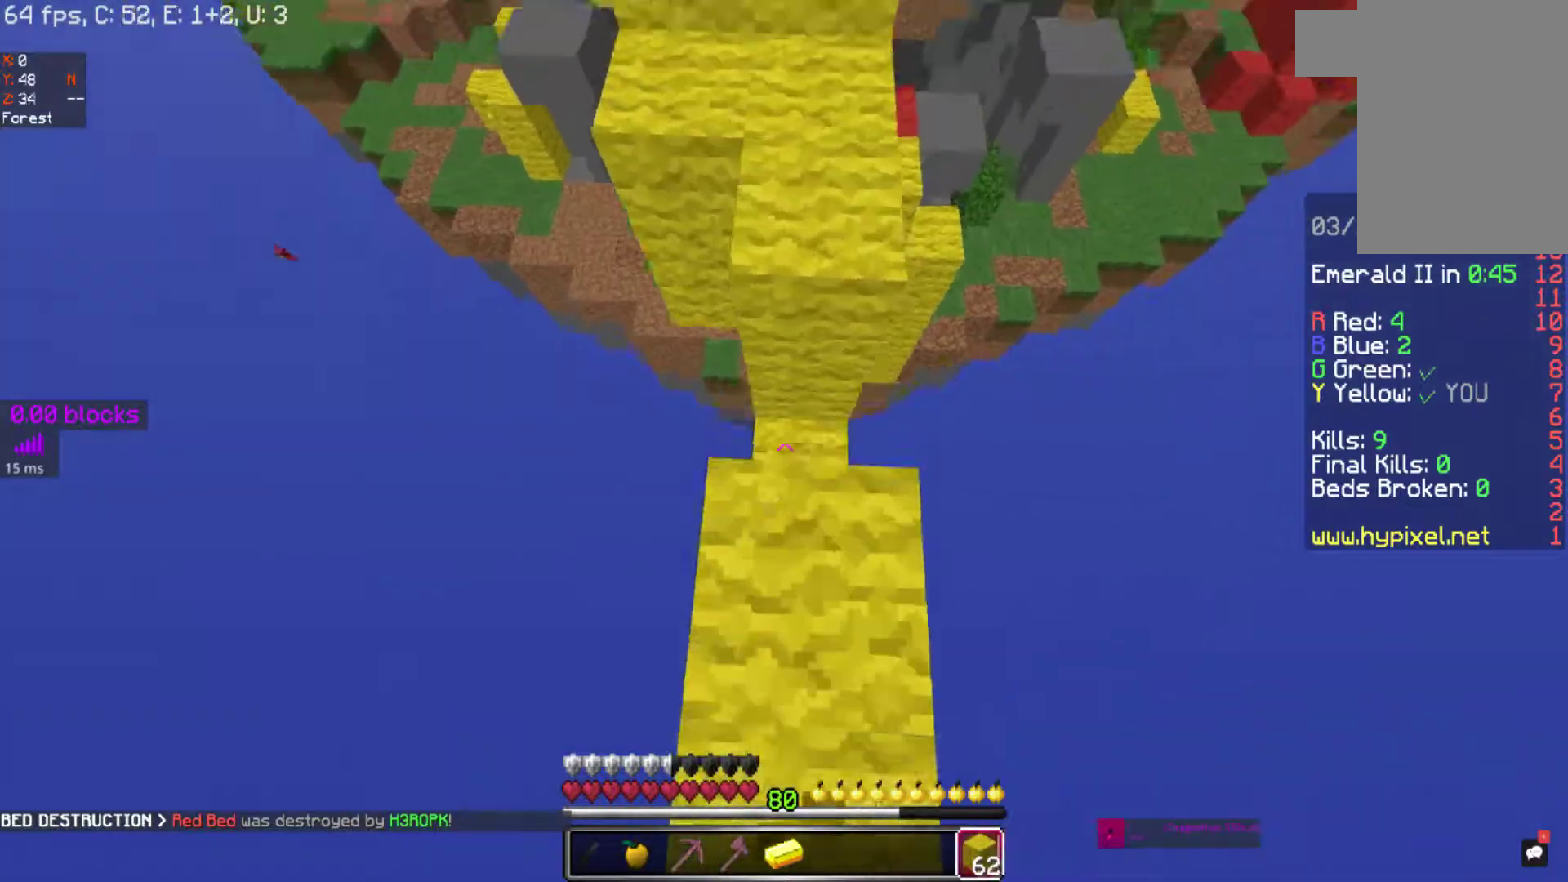
{"keys": ["space", "w"], "mouse": [], "events": []}
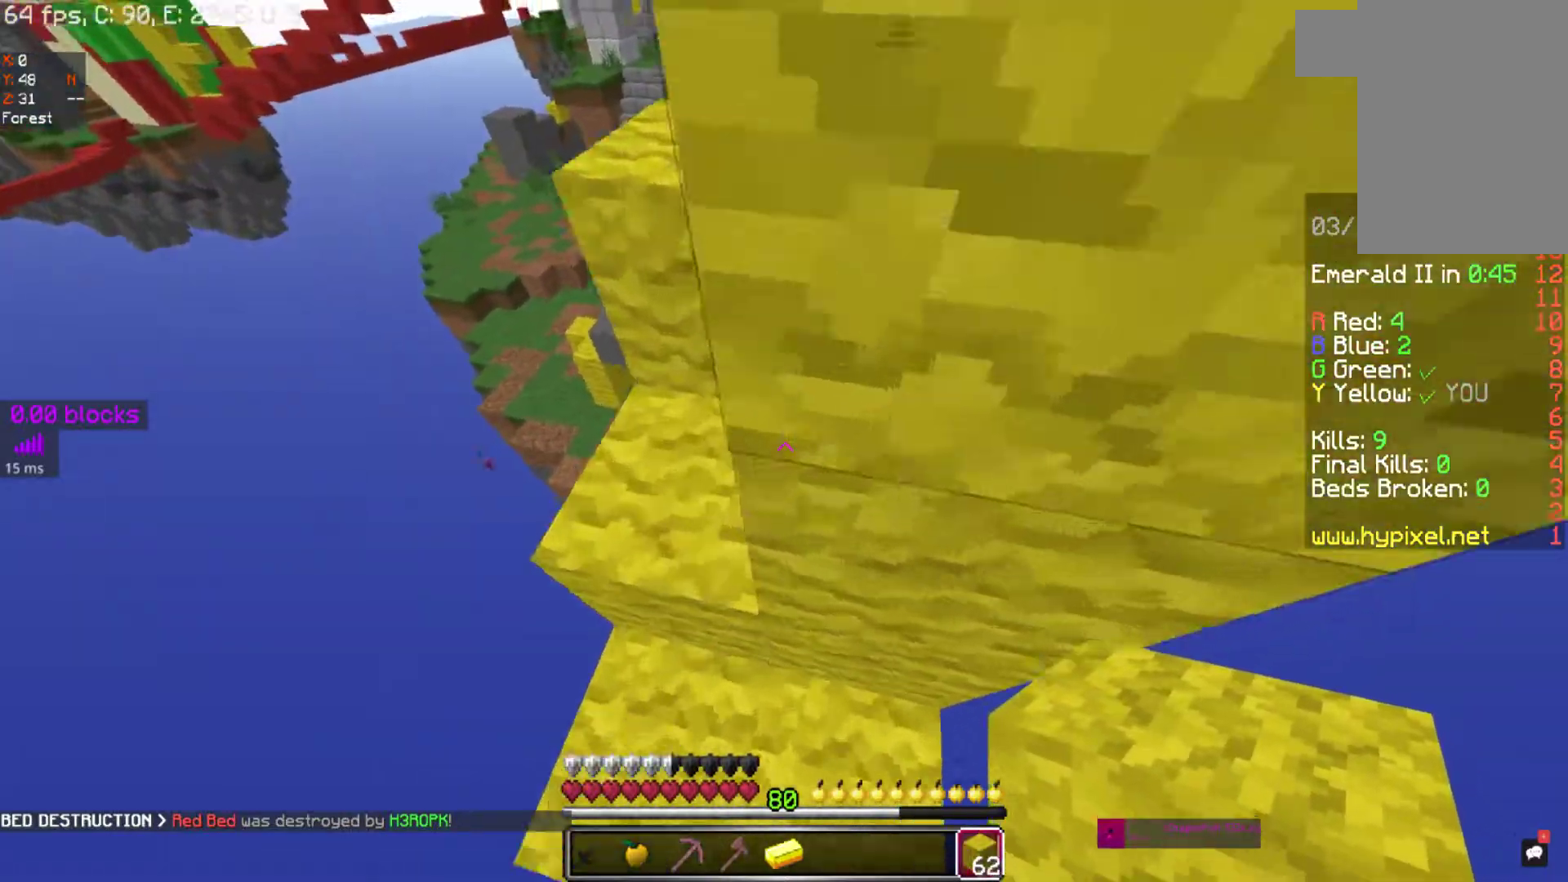
{"keys": ["space", "w"], "mouse": [], "events": []}
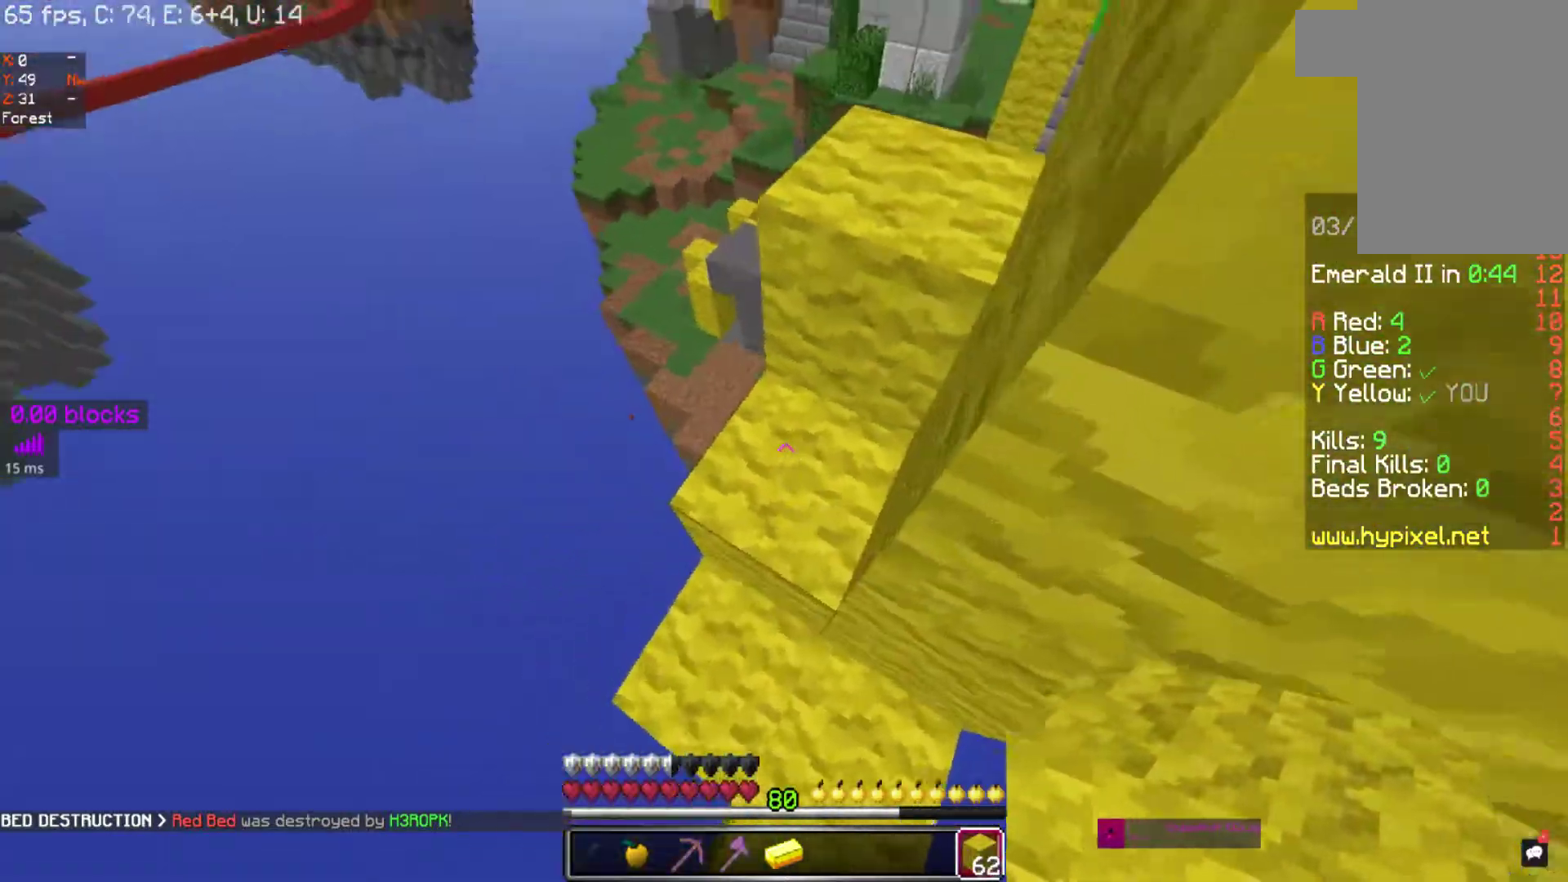
{"keys": ["space", "w"], "mouse": [], "events": []}
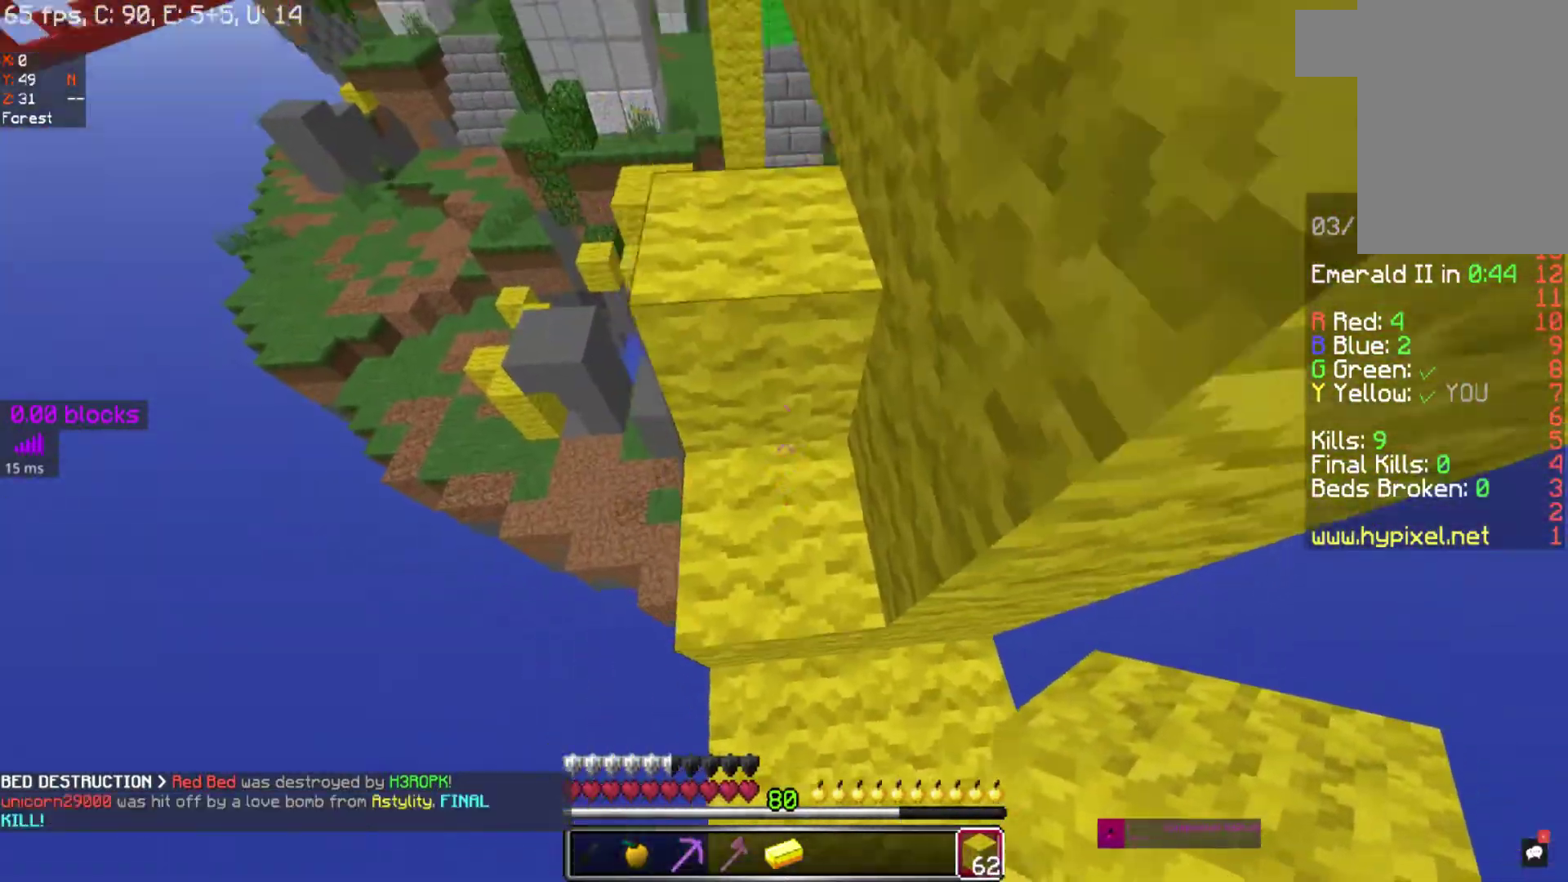
{"keys": ["d", "space", "w"], "mouse": [], "events": [[483, "d", "down"]]}
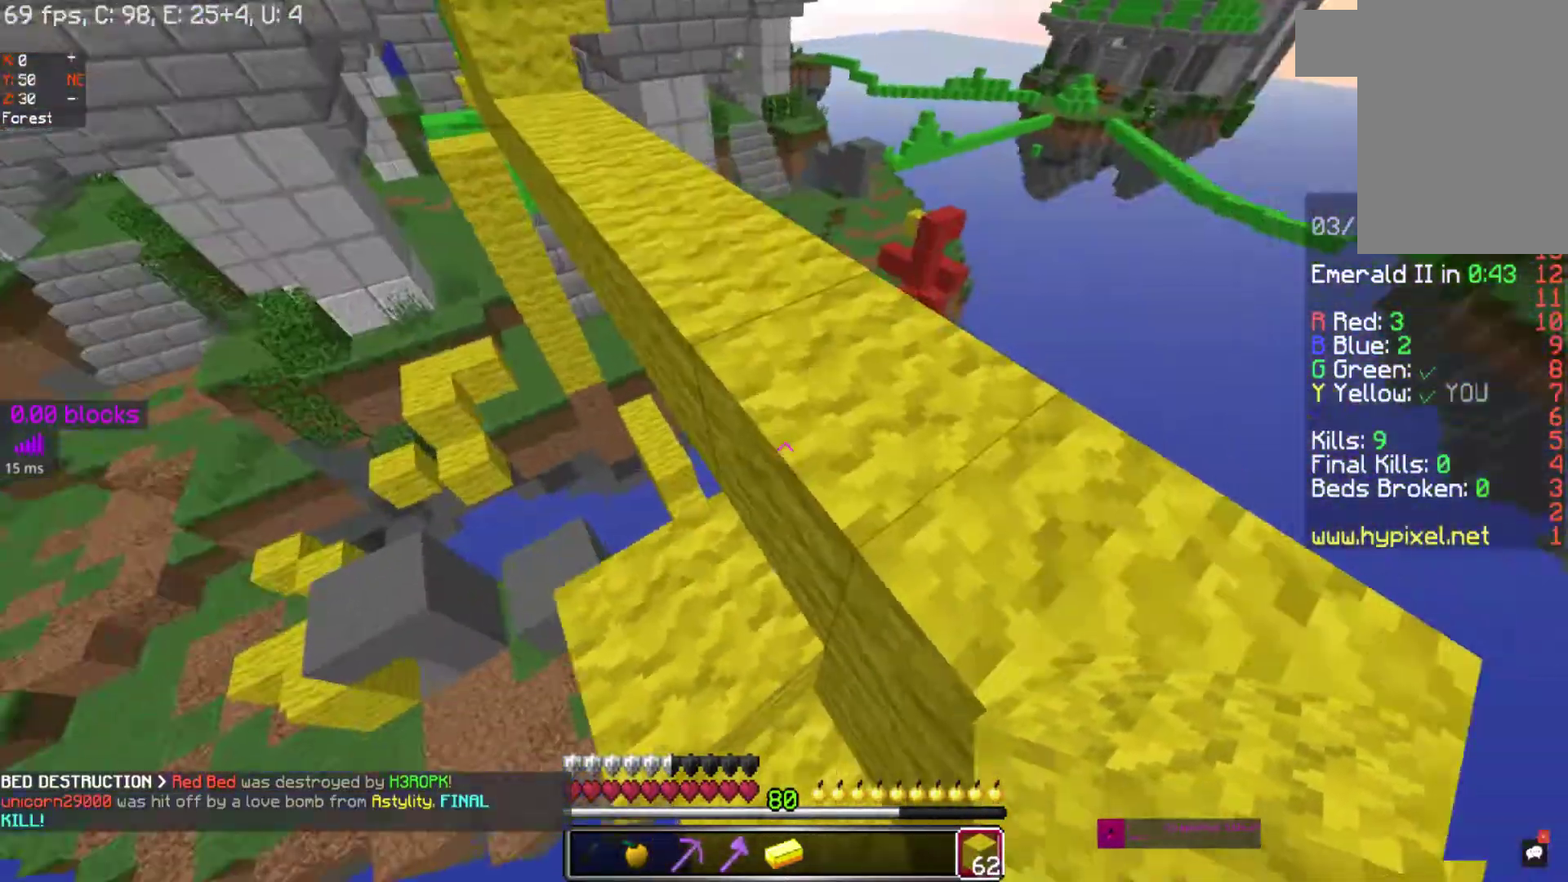
{"keys": ["w"], "mouse": [], "events": [[483, "d", "up"], [483, "space", "up"]]}